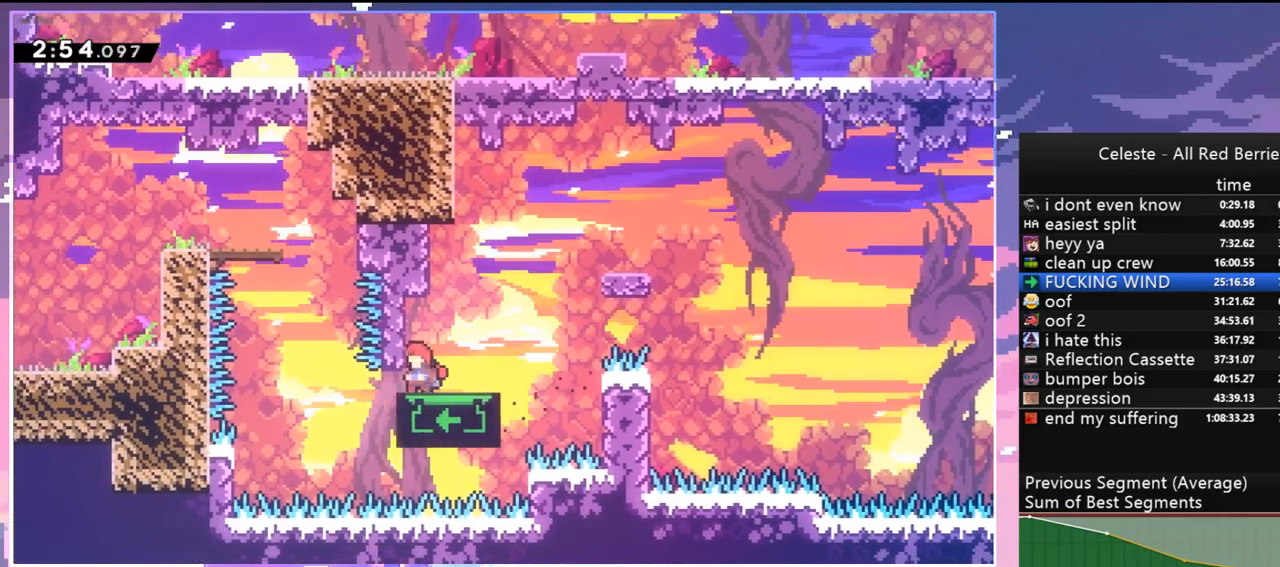
Gameplay with keyboard; each line is a JSON object with the keys held at the frame after it. "events" lists presses ("down") and releases ("up") of "dash", "down", "grab", "jump", "jump2", "left", "menu", "right", "skip" and "up" between this image and that frame as [ms after this image, input, new state], when the widget could be followed in between. No other keys are recorded. Mouse input is not recorded. Key names are as the overlay labels them; some are game actions (e.g. jump) rather than physical keys.
{"keys": [], "events": [[50, "down", "down"], [150, "down", "up"], [283, "left", "down"], [333, "left", "up"]]}
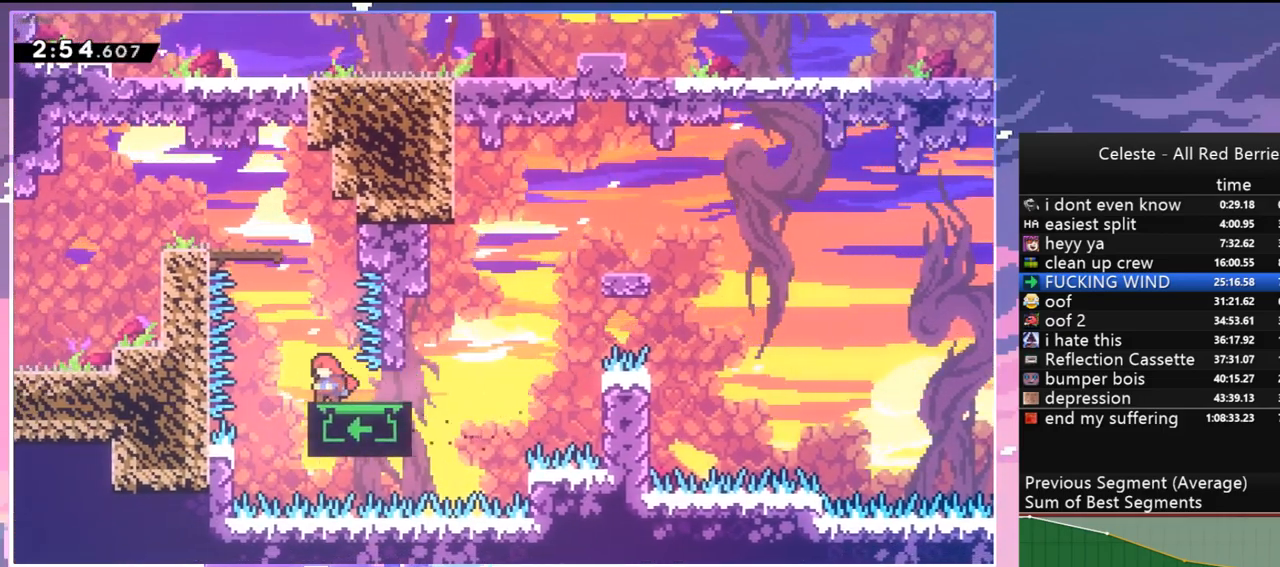
{"keys": ["up"], "events": [[117, "up", "down"], [350, "dash", "down"], [483, "dash", "up"]]}
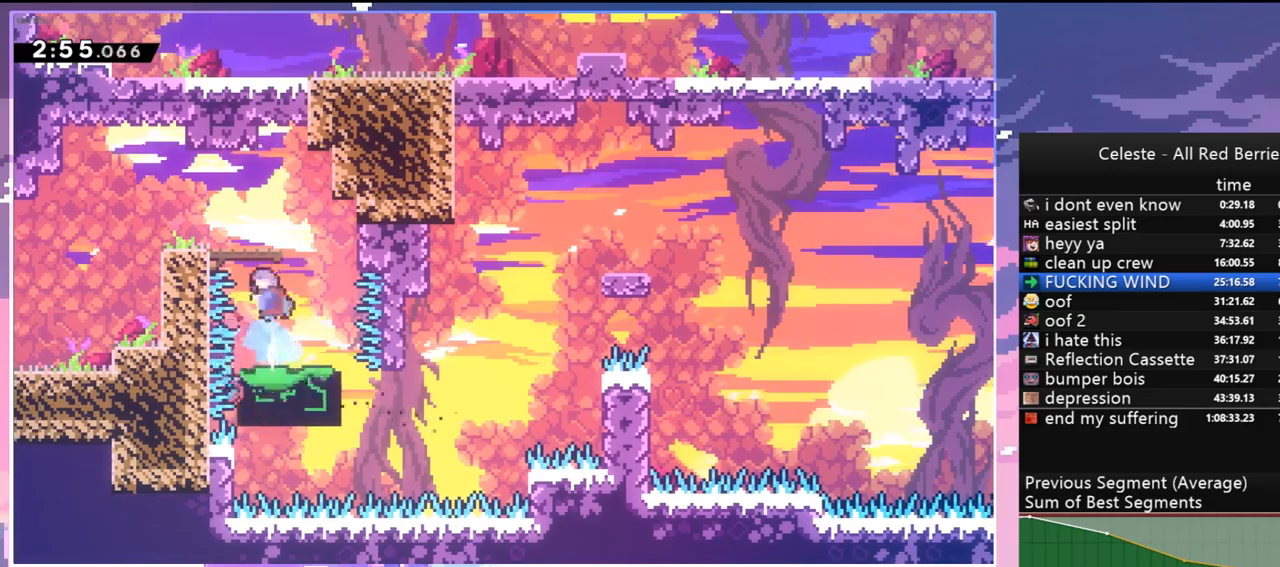
{"keys": ["down", "right"], "events": [[83, "left", "down"], [133, "up", "up"], [417, "left", "up"], [450, "down", "down"], [450, "right", "down"]]}
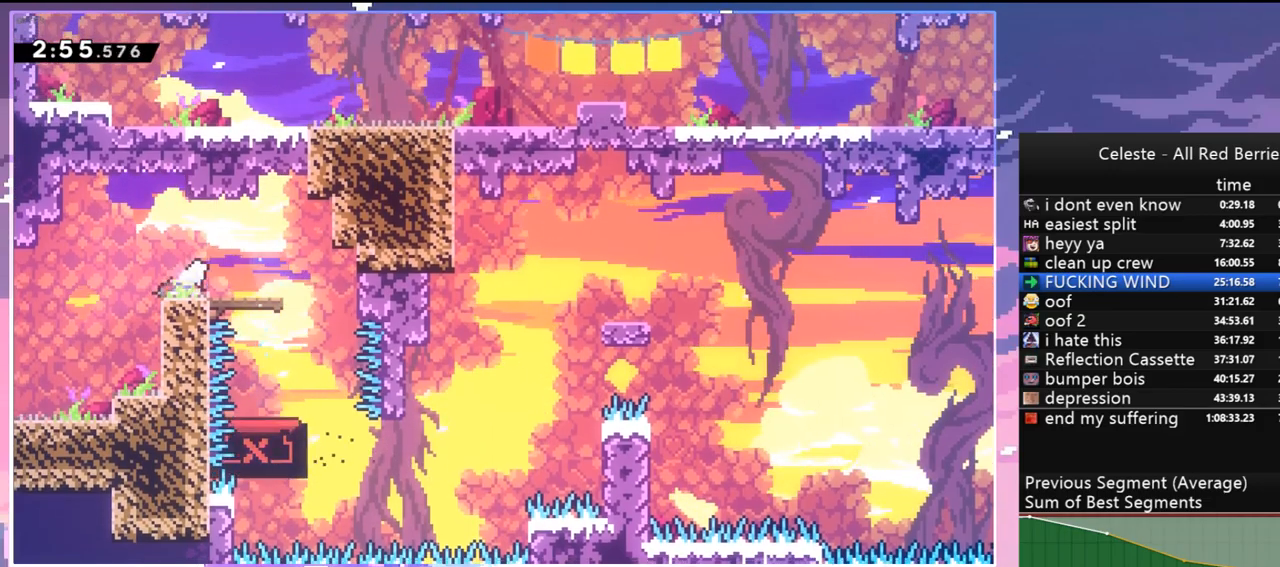
{"keys": ["down", "left"], "events": [[50, "dash", "down"], [150, "dash", "up"], [200, "jump", "down"], [200, "left", "down"], [200, "right", "up"], [233, "jump", "up"], [283, "dash", "down"], [383, "dash", "up"]]}
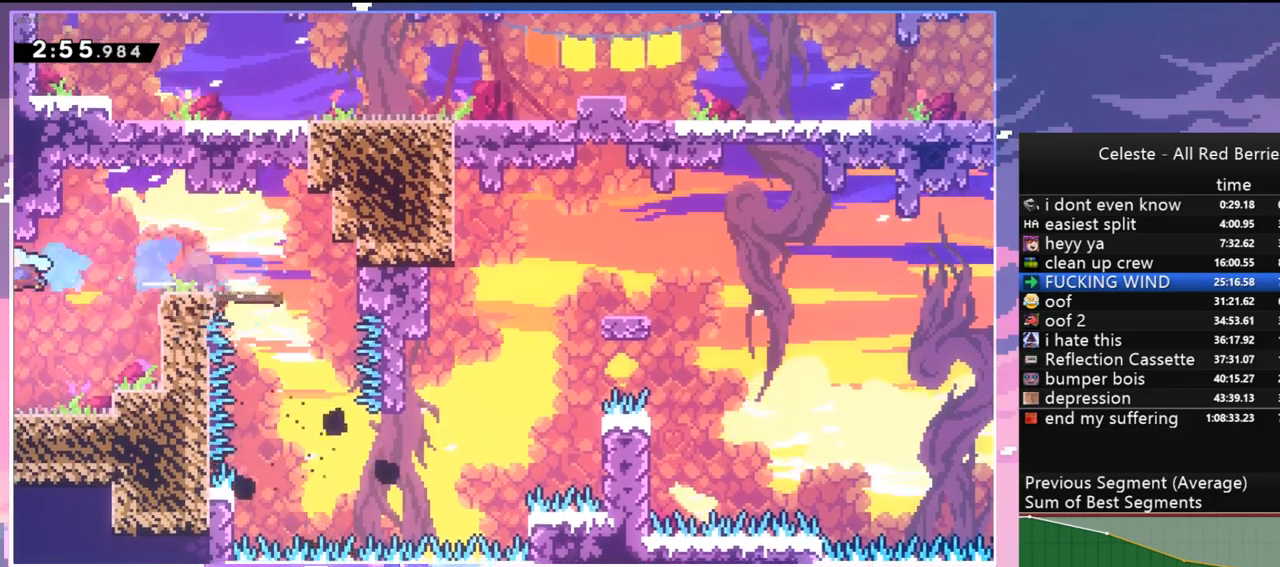
{"keys": [], "events": [[250, "left", "up"], [350, "down", "up"]]}
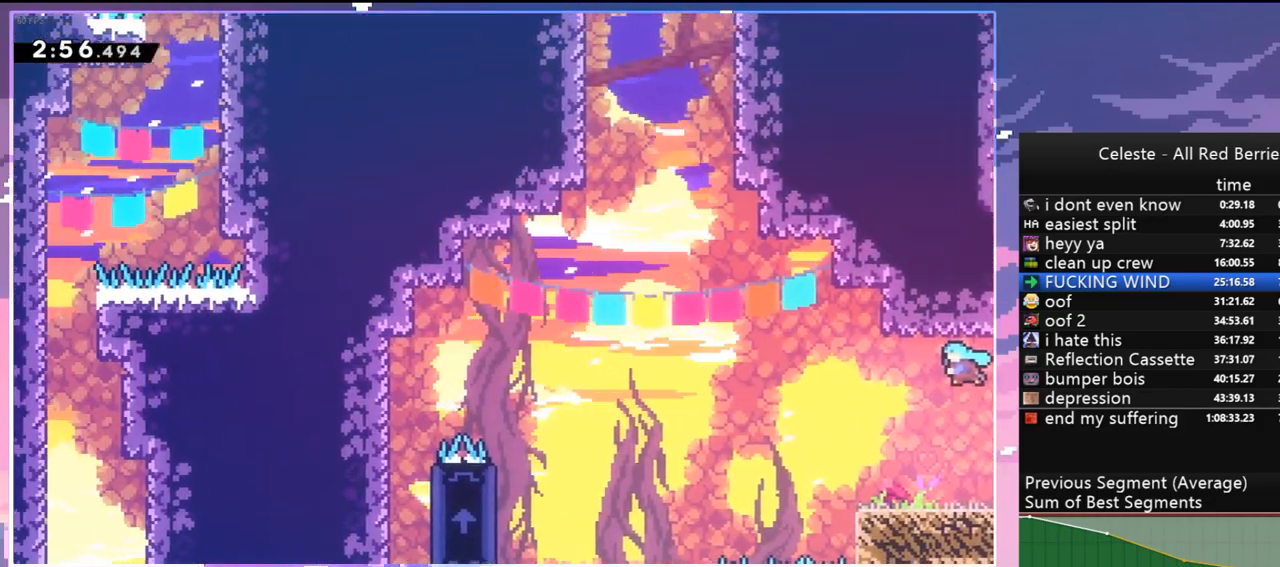
{"keys": ["right"], "events": [[217, "right", "down"], [417, "down", "down"], [467, "down", "up"]]}
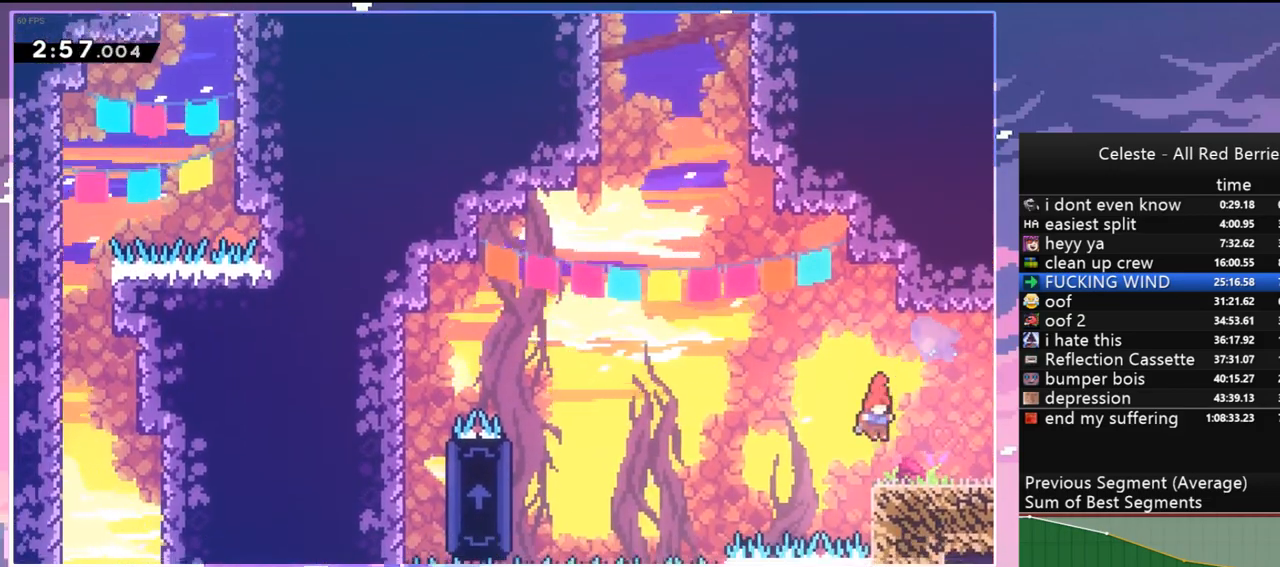
{"keys": ["dash", "down", "left"], "events": [[283, "down", "down"], [283, "left", "down"], [283, "right", "up"], [333, "dash", "down"]]}
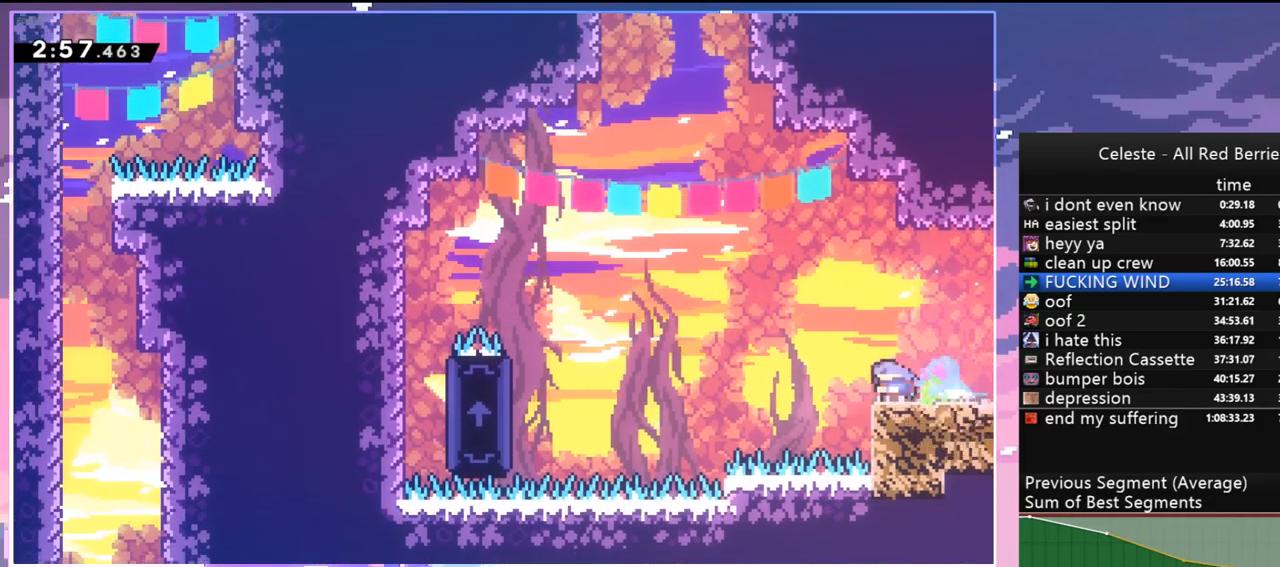
{"keys": ["grab", "left", "up"], "events": [[17, "jump", "down"], [117, "dash", "up"], [167, "down", "up"], [200, "jump", "up"], [350, "grab", "down"], [450, "up", "down"]]}
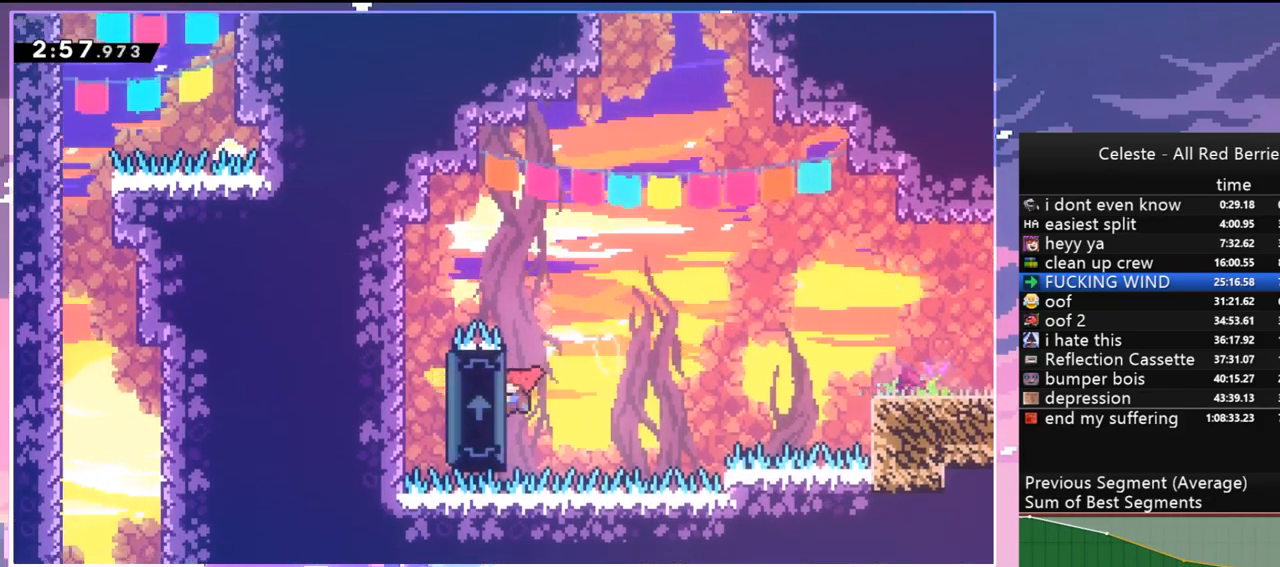
{"keys": ["grab", "right"], "events": [[83, "left", "up"], [367, "right", "down"], [450, "up", "up"]]}
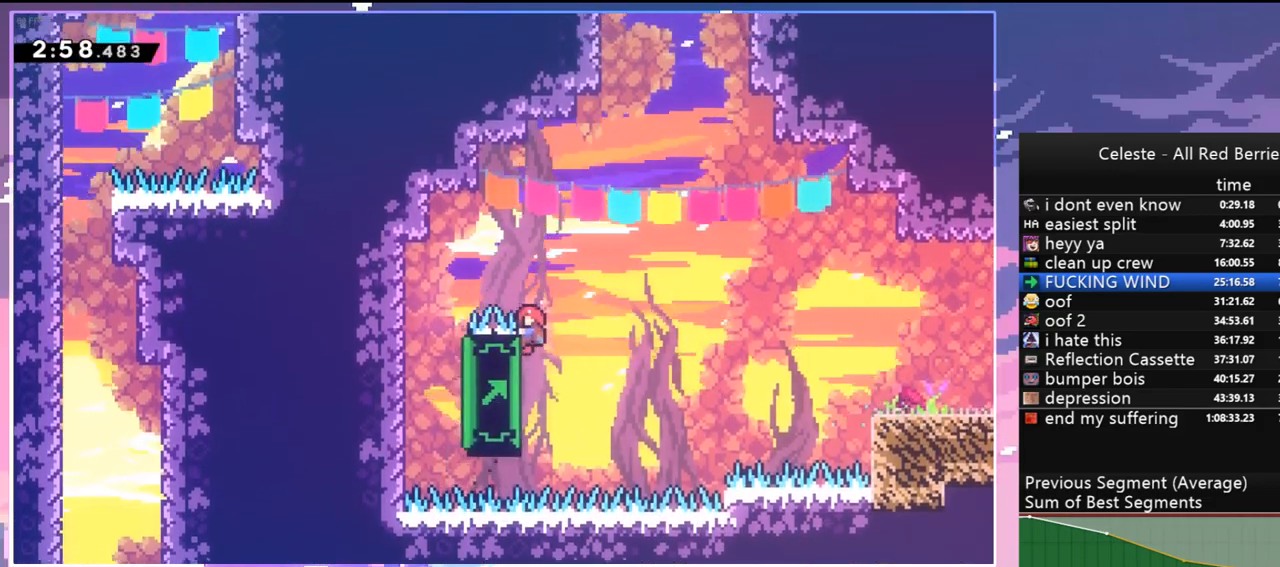
{"keys": ["grab", "right"], "events": []}
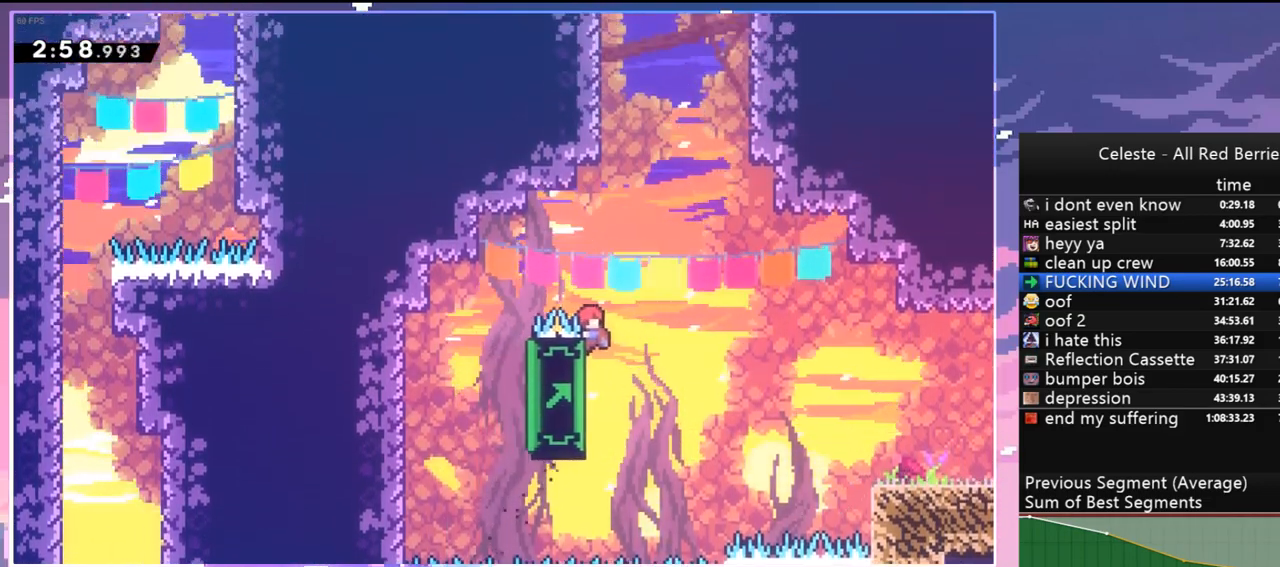
{"keys": ["grab", "right"], "events": []}
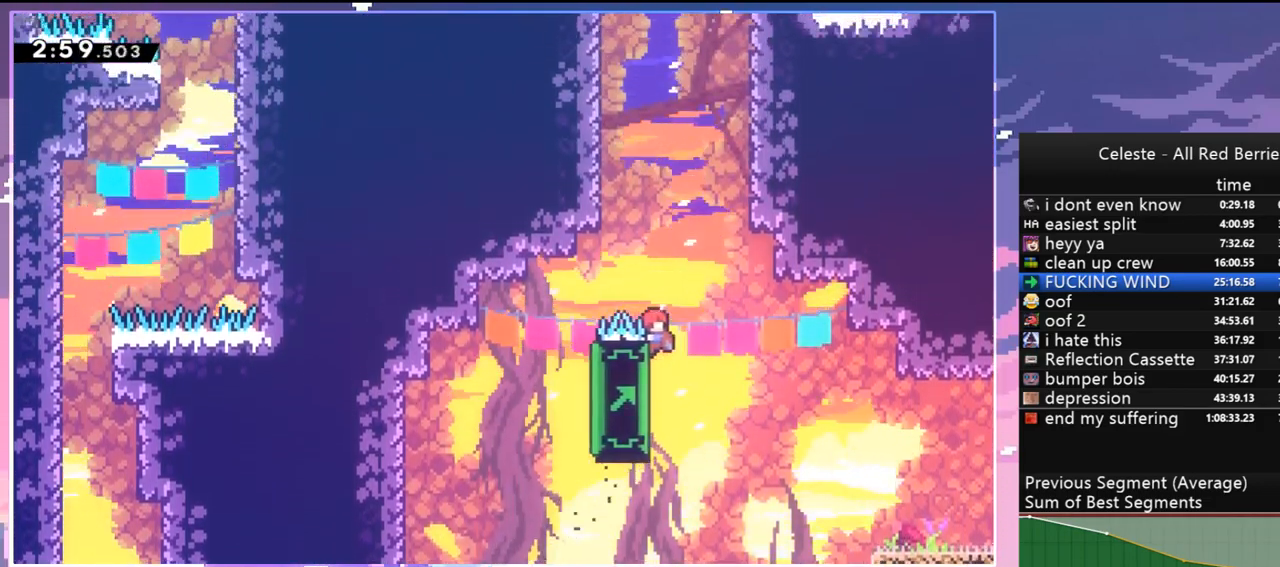
{"keys": ["grab", "left", "up"], "events": [[33, "up", "down"], [167, "right", "up"], [450, "left", "down"]]}
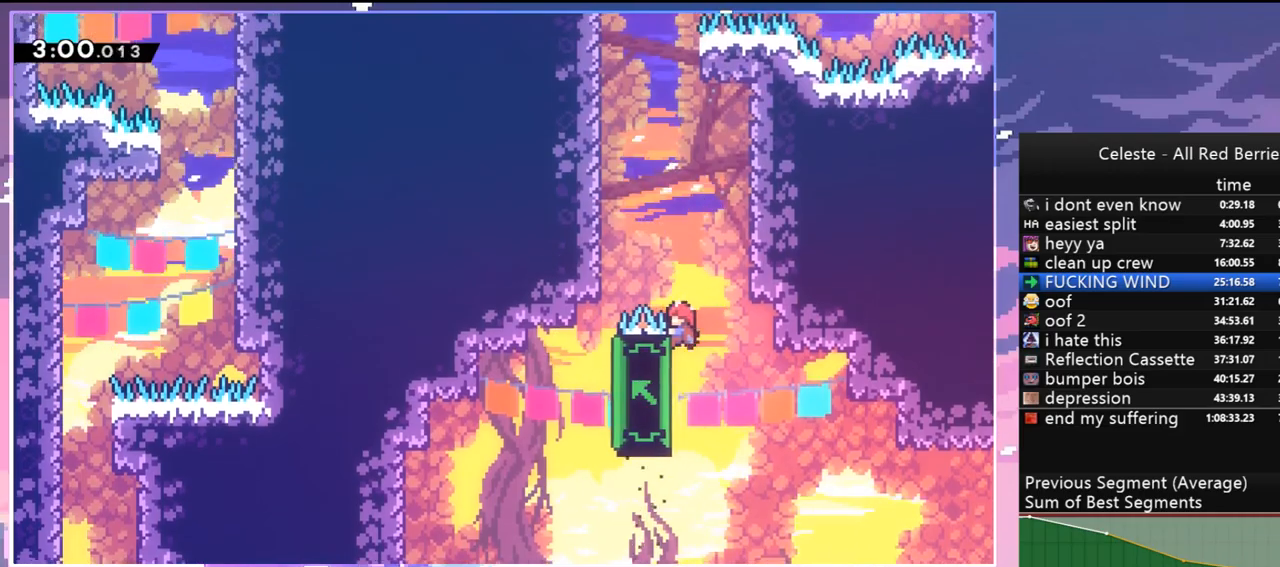
{"keys": ["grab", "up"], "events": [[100, "left", "up"]]}
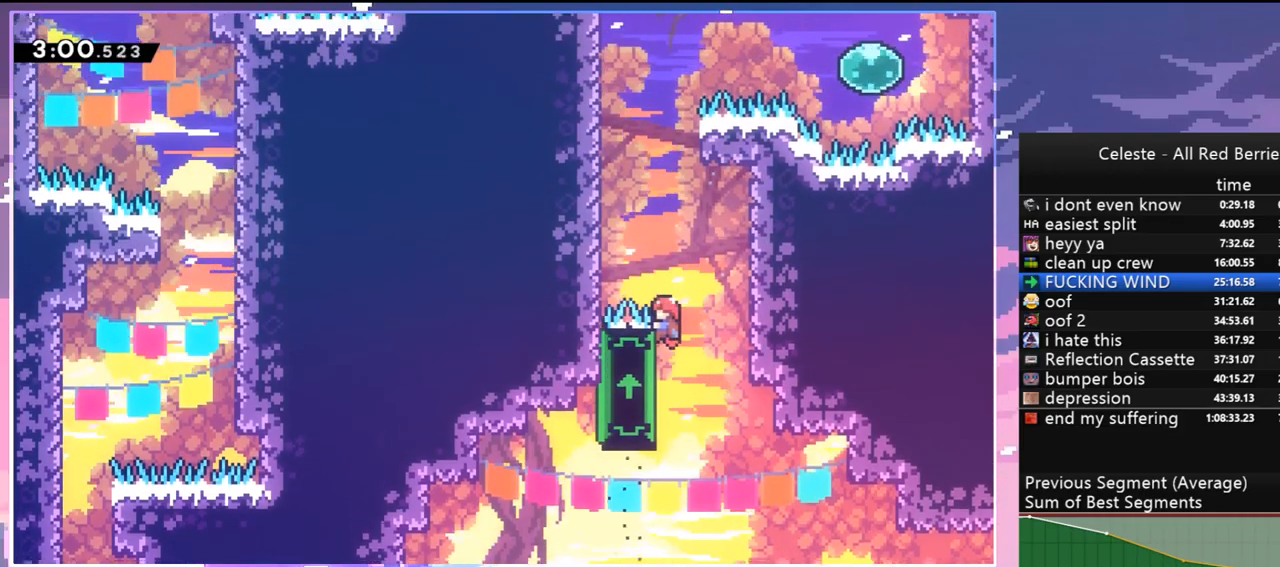
{"keys": ["grab", "up"], "events": []}
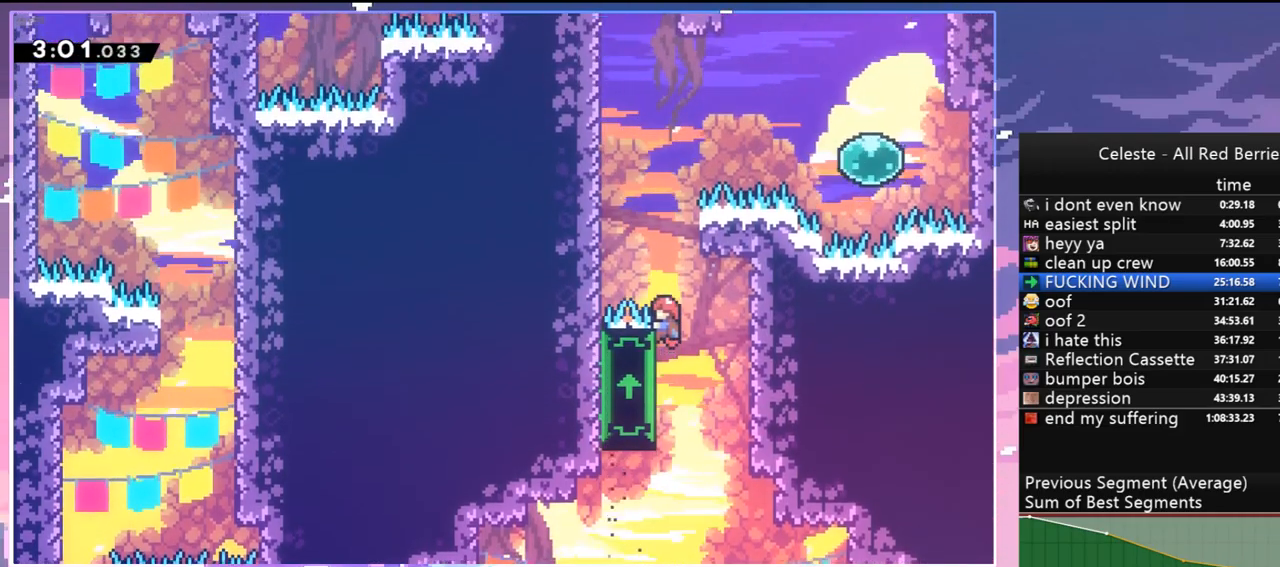
{"keys": ["dash", "right"], "events": [[183, "jump", "down"], [267, "right", "down"], [267, "up", "up"], [317, "grab", "up"], [450, "dash", "down"], [500, "jump", "up"]]}
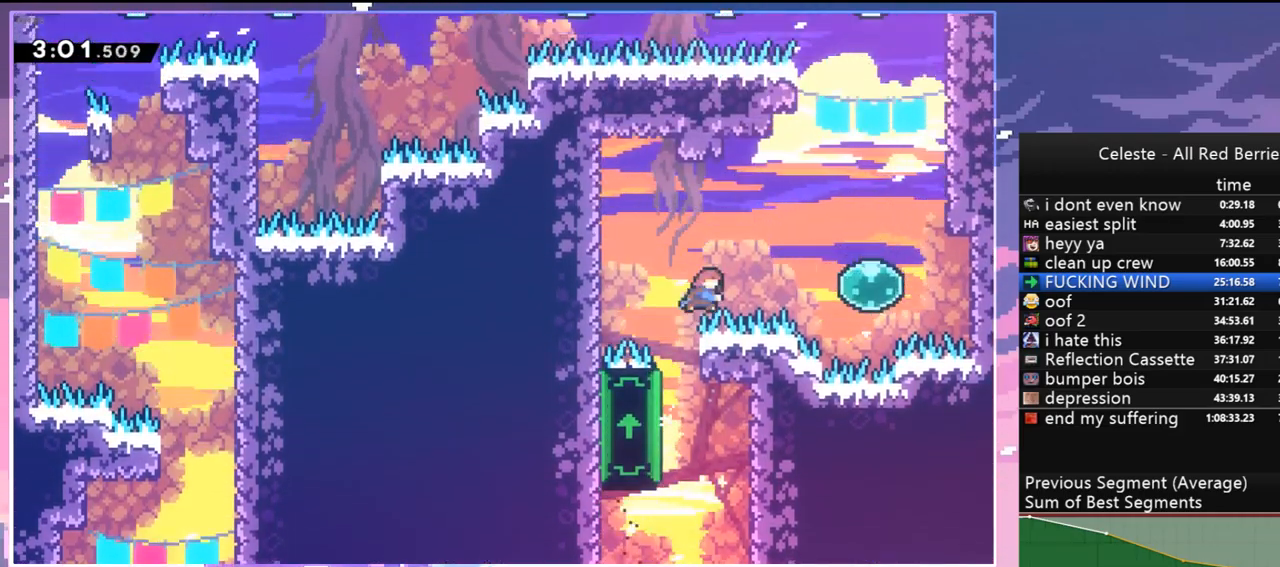
{"keys": ["dash", "up"], "events": [[100, "dash", "up"], [200, "up", "down"], [233, "dash", "down"], [233, "right", "up"], [367, "dash", "up"], [467, "dash", "down"]]}
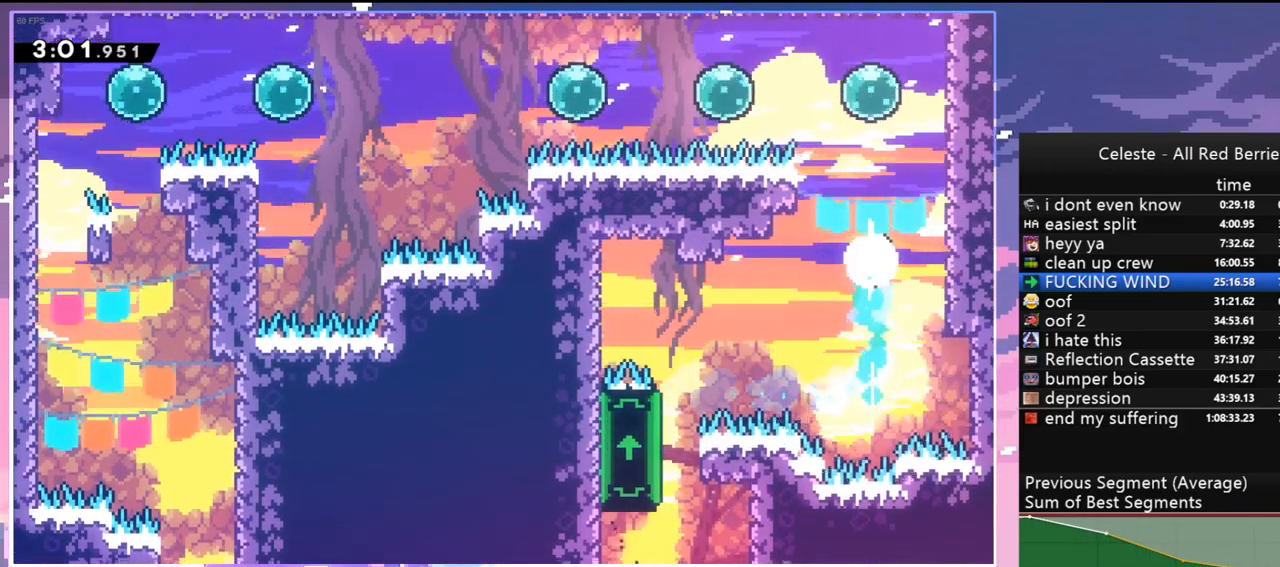
{"keys": ["left"], "events": [[167, "dash", "up"], [200, "left", "down"], [250, "up", "up"], [300, "dash", "down"], [450, "dash", "up"]]}
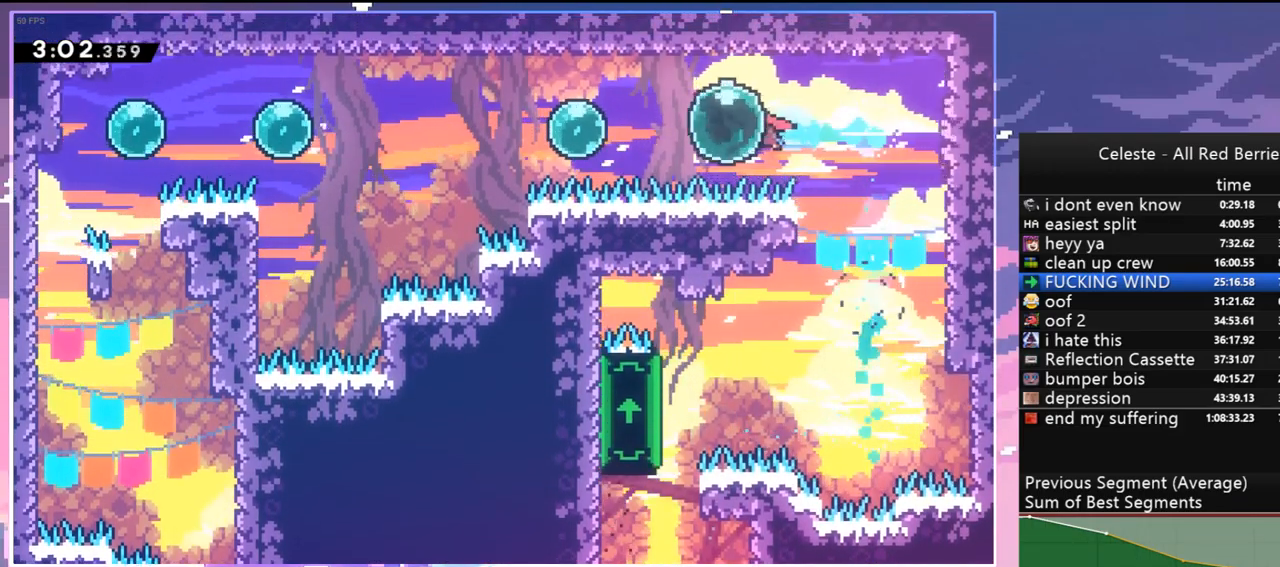
{"keys": ["dash", "left"], "events": [[33, "dash", "down"], [167, "dash", "up"], [267, "dash", "down"], [417, "dash", "up"], [500, "dash", "down"]]}
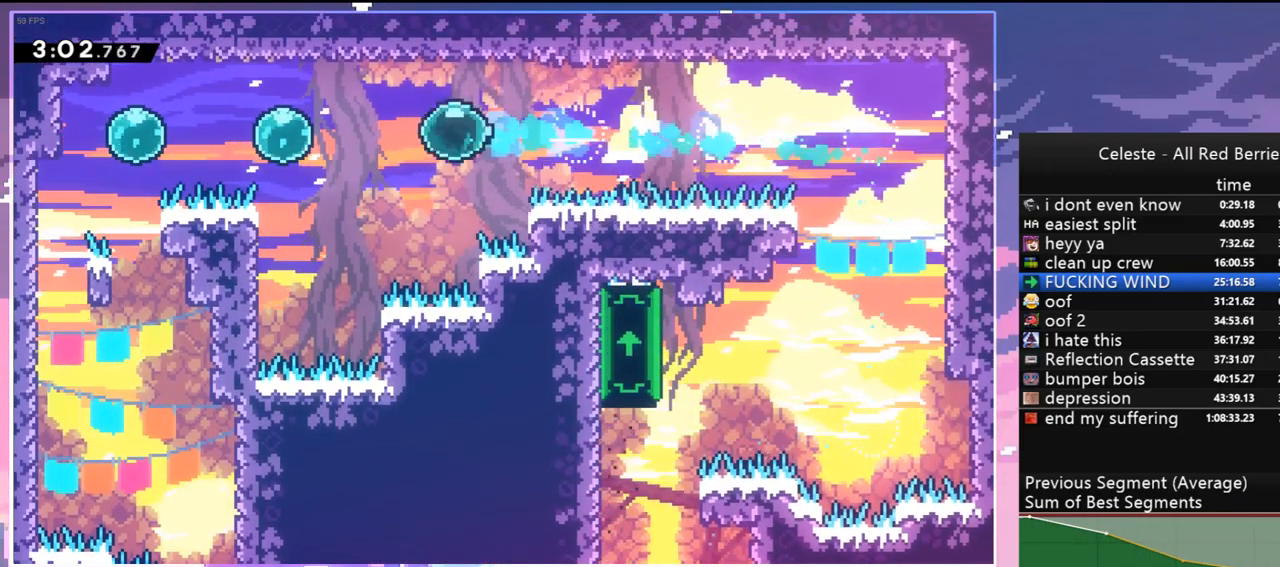
{"keys": ["down"], "events": [[150, "dash", "up"], [233, "dash", "down"], [383, "dash", "up"], [433, "down", "down"], [467, "left", "up"]]}
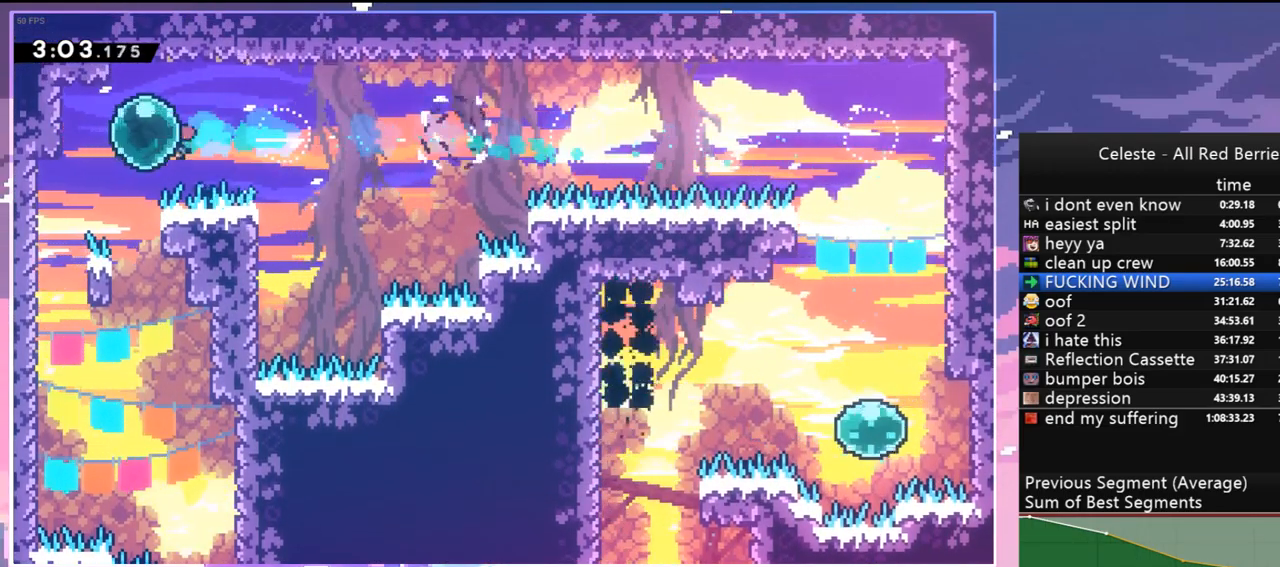
{"keys": ["down", "right"], "events": [[17, "dash", "down"], [117, "dash", "up"], [300, "right", "down"]]}
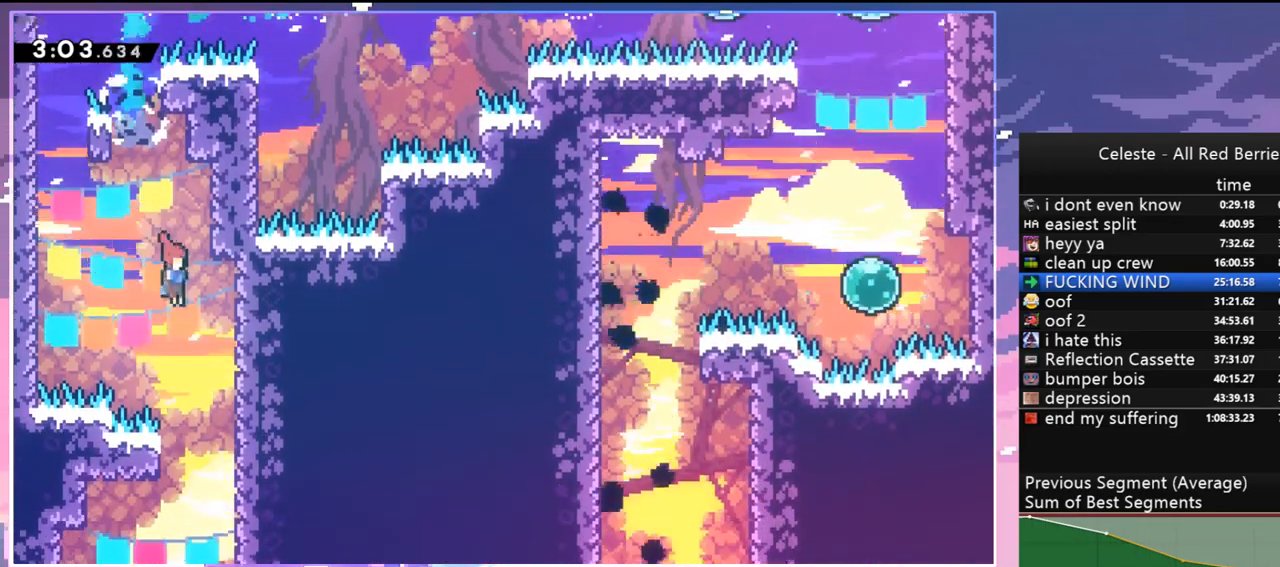
{"keys": ["down", "left"], "events": [[83, "right", "up"], [267, "left", "down"], [317, "dash", "down"], [417, "dash", "up"]]}
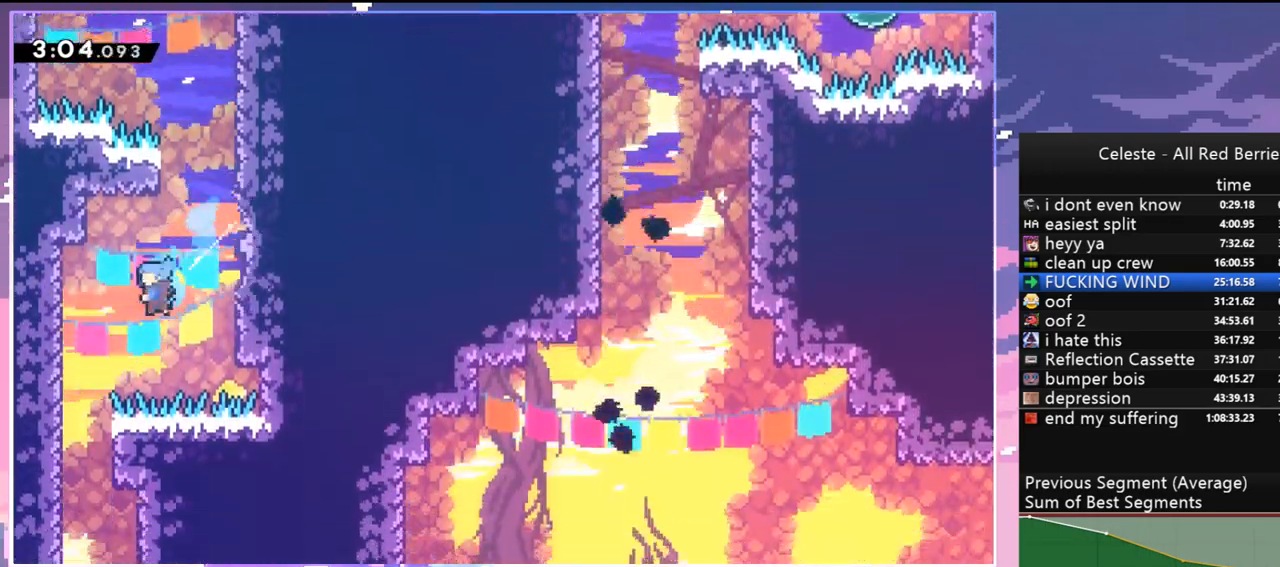
{"keys": ["down", "right"], "events": [[150, "left", "up"], [150, "right", "down"]]}
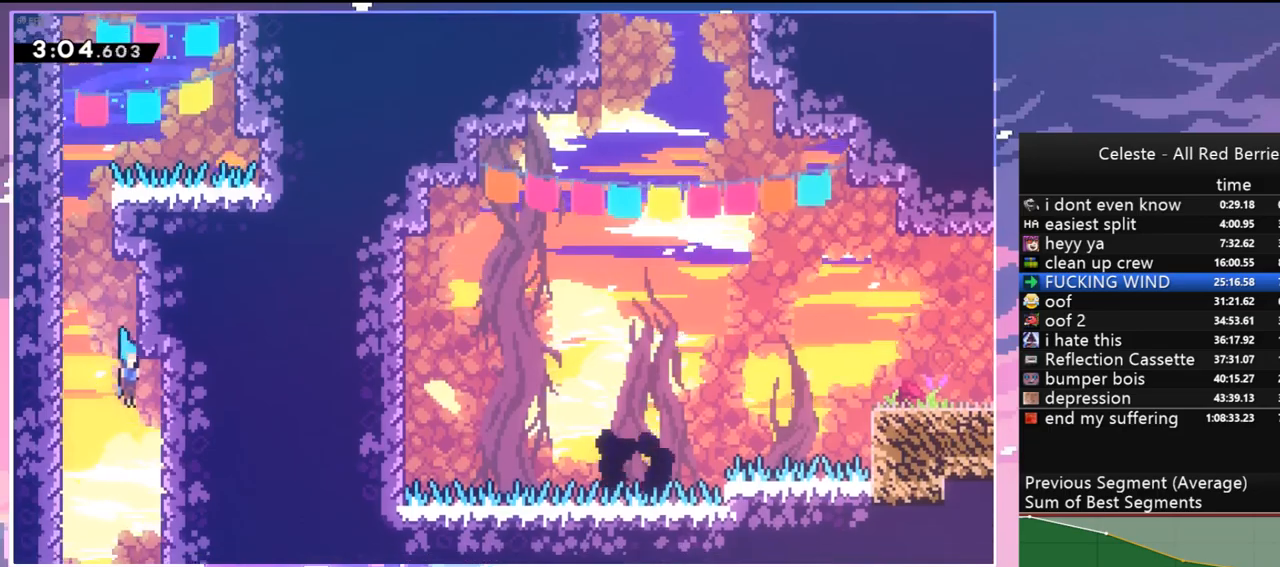
{"keys": ["down", "right"], "events": []}
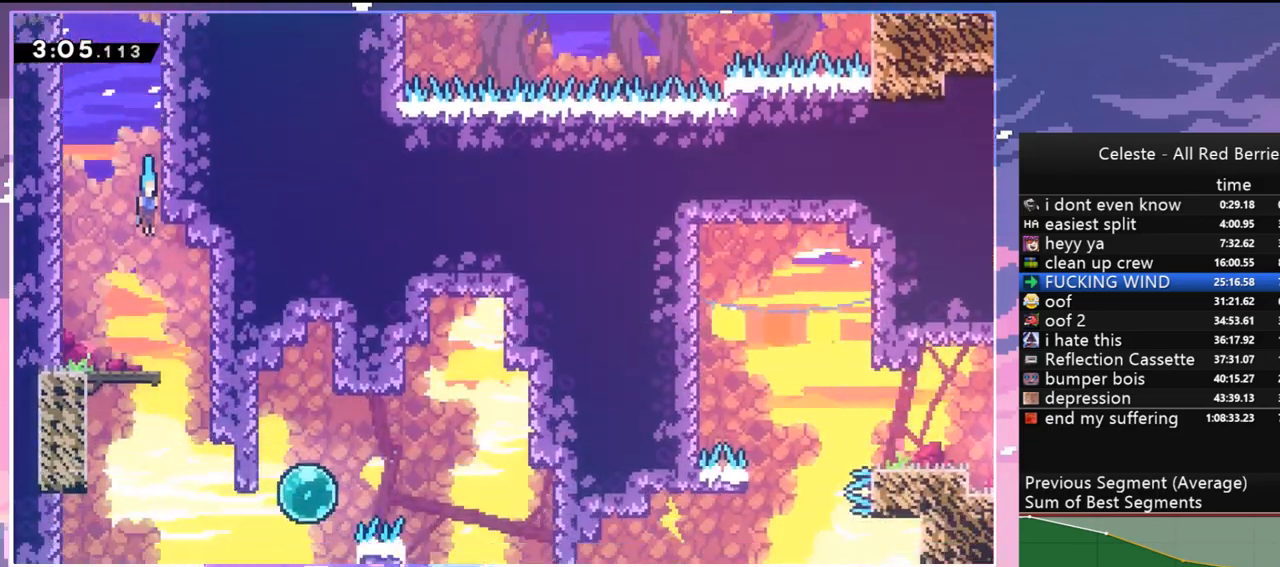
{"keys": ["down", "right"], "events": []}
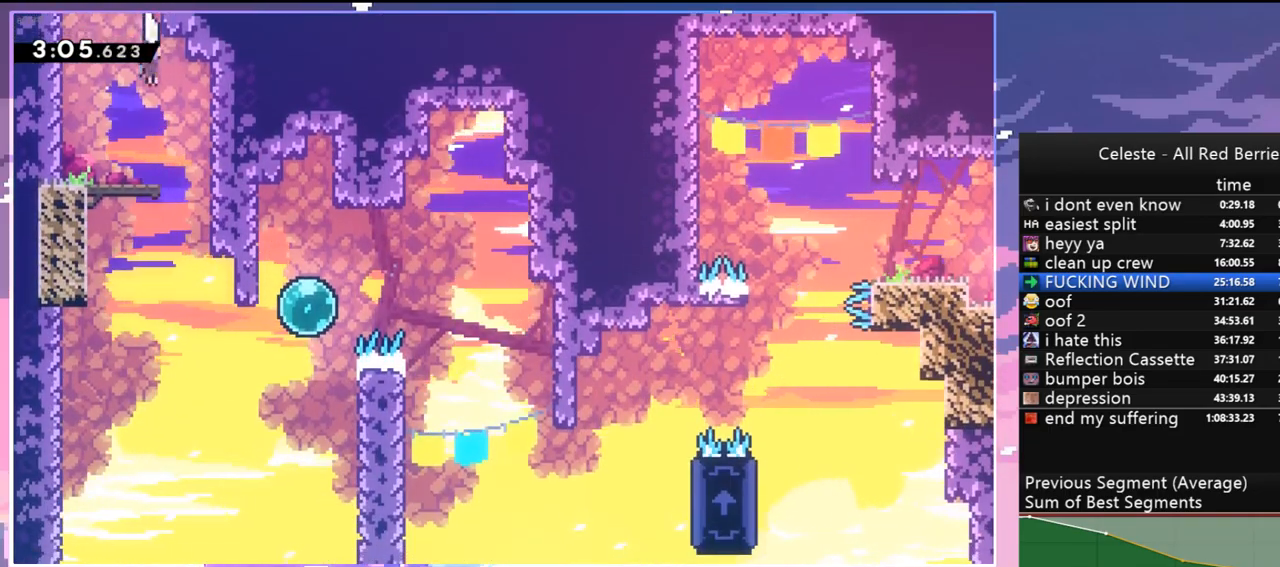
{"keys": ["right"], "events": [[333, "down", "up"], [383, "skip", "down"], [433, "skip", "up"]]}
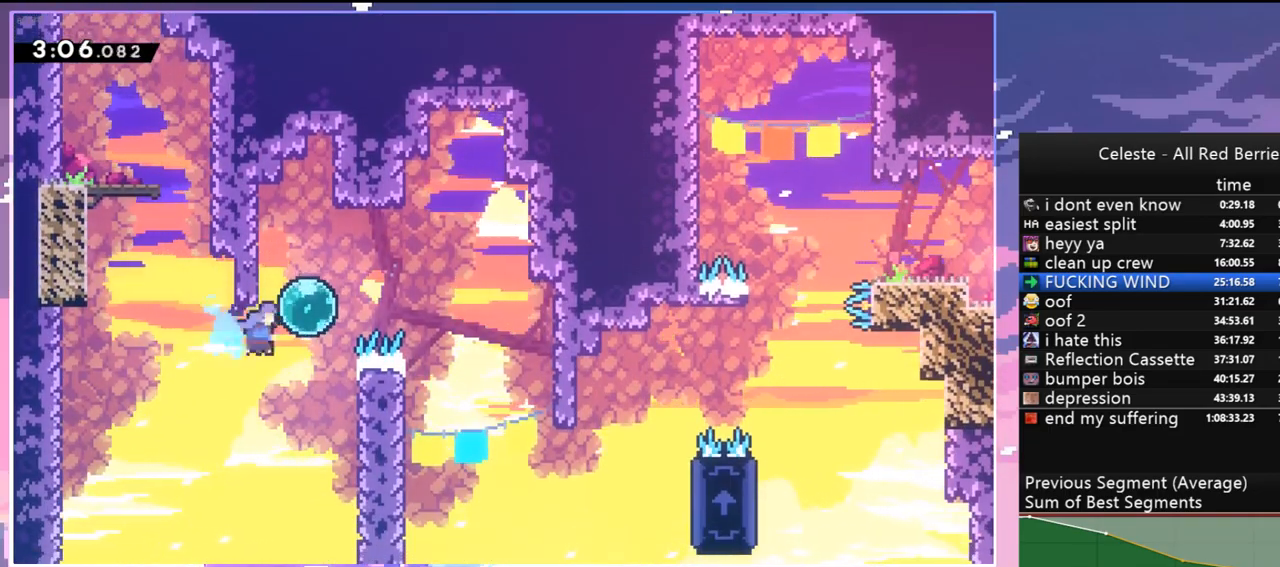
{"keys": [], "events": [[17, "dash", "down"], [117, "dash", "up"], [450, "right", "up"]]}
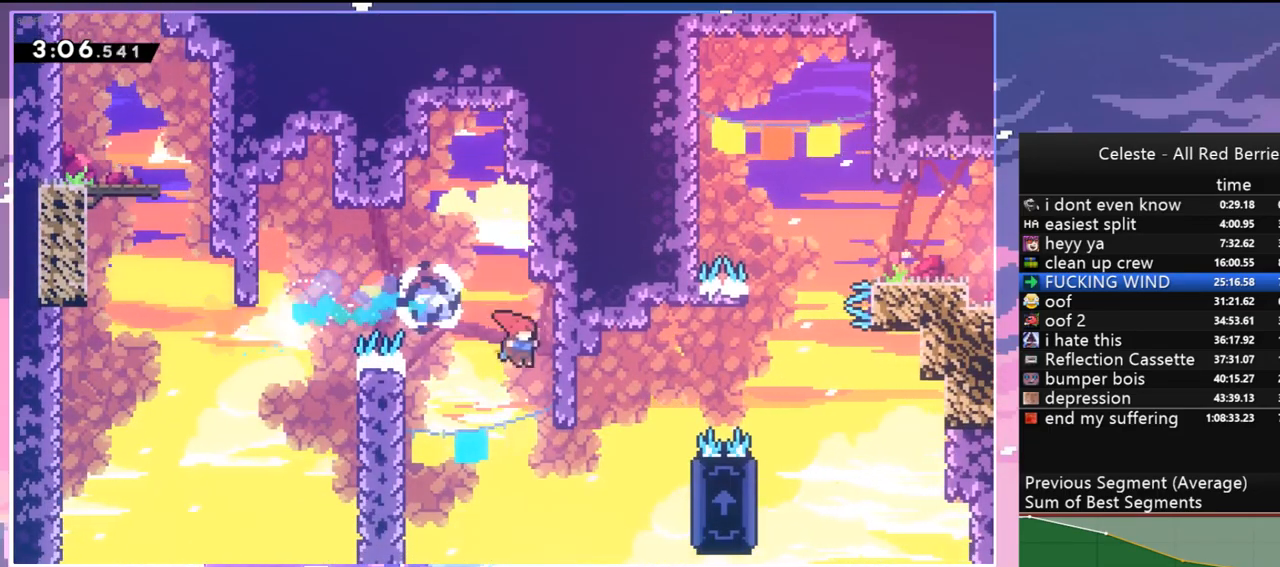
{"keys": ["grab", "jump", "right", "up"], "events": [[133, "right", "down"], [267, "dash", "down"], [367, "up", "down"], [417, "grab", "down"], [500, "dash", "up"], [500, "jump", "down"]]}
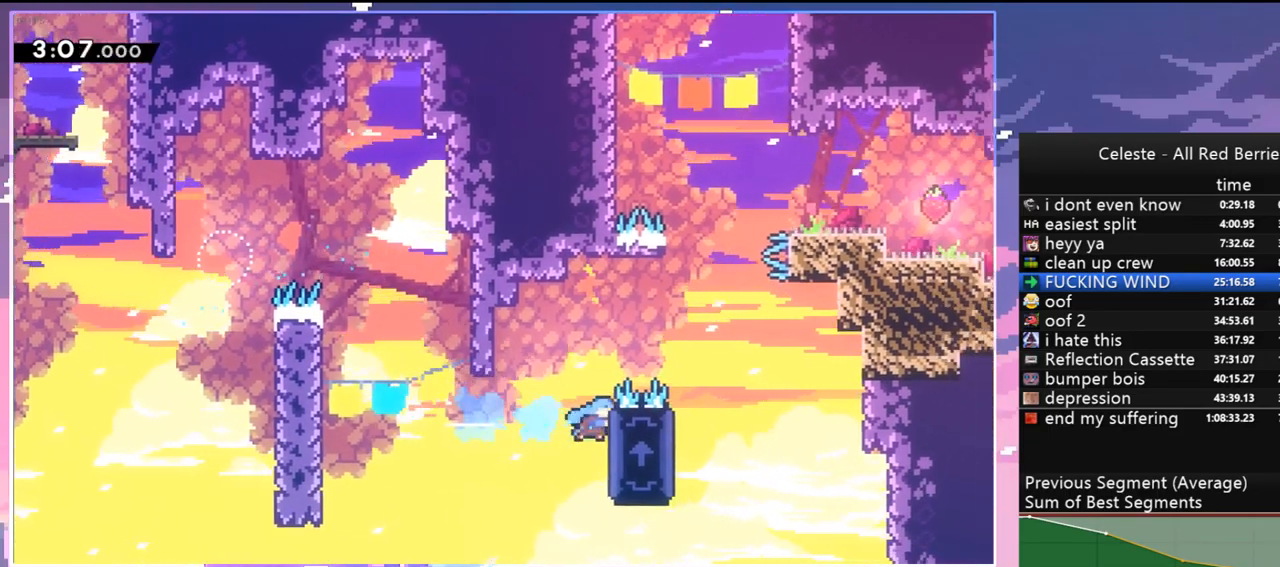
{"keys": ["grab", "left", "up"], "events": [[283, "up", "up"], [333, "jump", "up"], [383, "left", "down"], [433, "right", "up"], [467, "up", "down"]]}
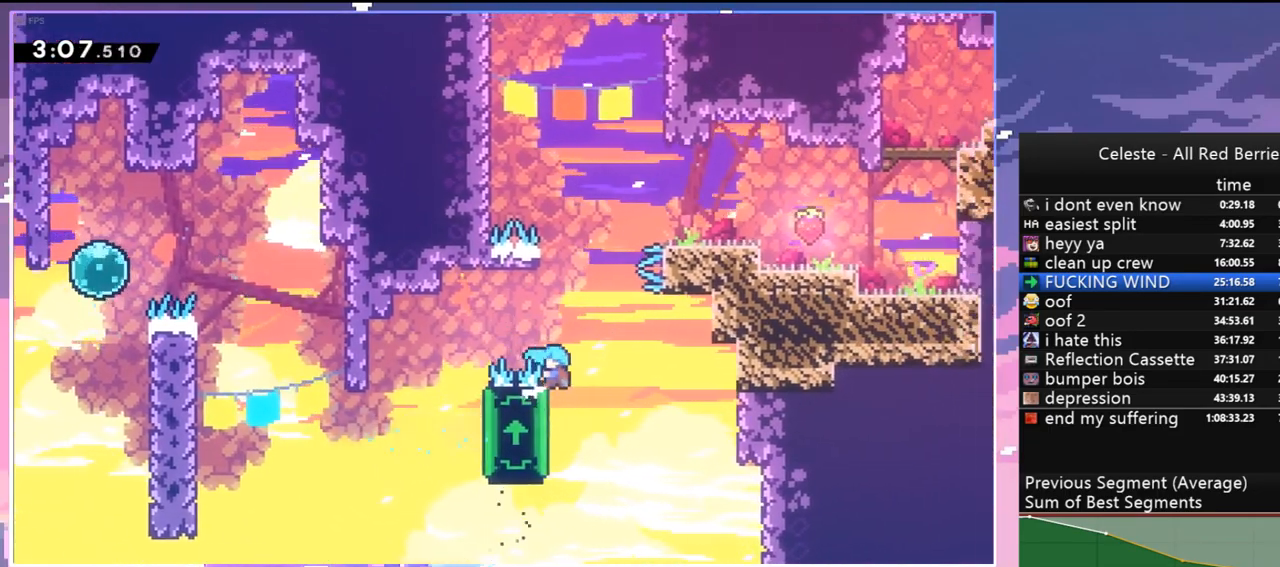
{"keys": ["grab", "jump", "right"], "events": [[250, "left", "up"], [400, "right", "down"], [450, "jump", "down"], [450, "up", "up"]]}